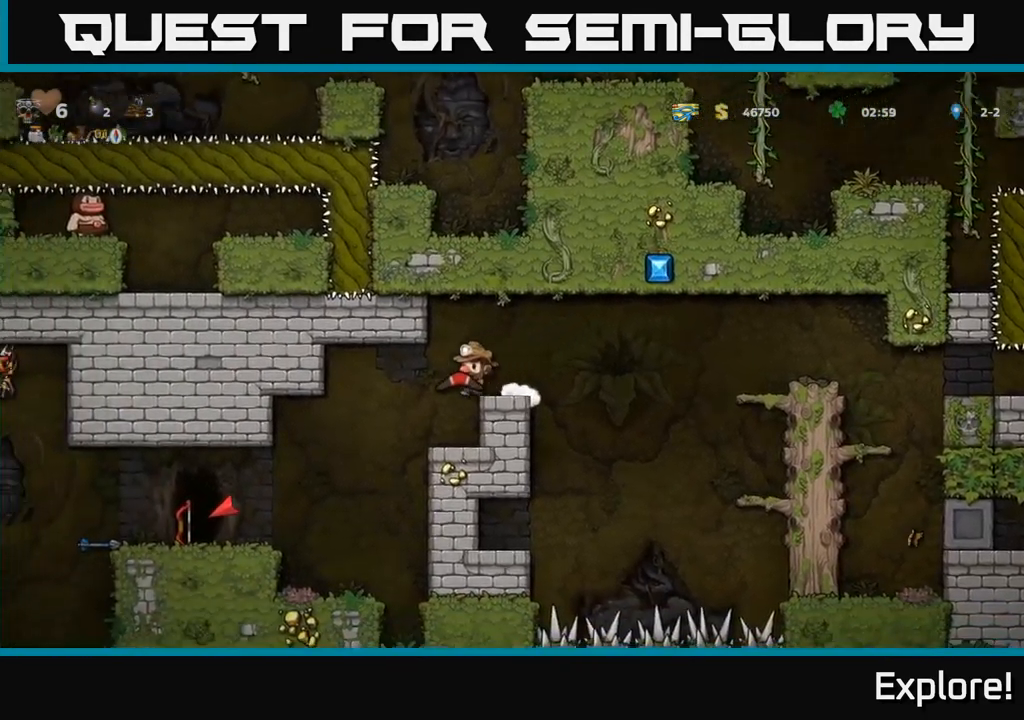
Gameplay with a controller (Xbox layout); each line is a JSON object with the inputs held at the frame after it. "events" lists button and stick changes between this image and that frame as [ms after this image, input, new state], when the widget could be followed in between. Not read: left_stick.
{"buttons": [], "right_stick": "center", "events": [[417, "DPAD_LEFT", "up"]]}
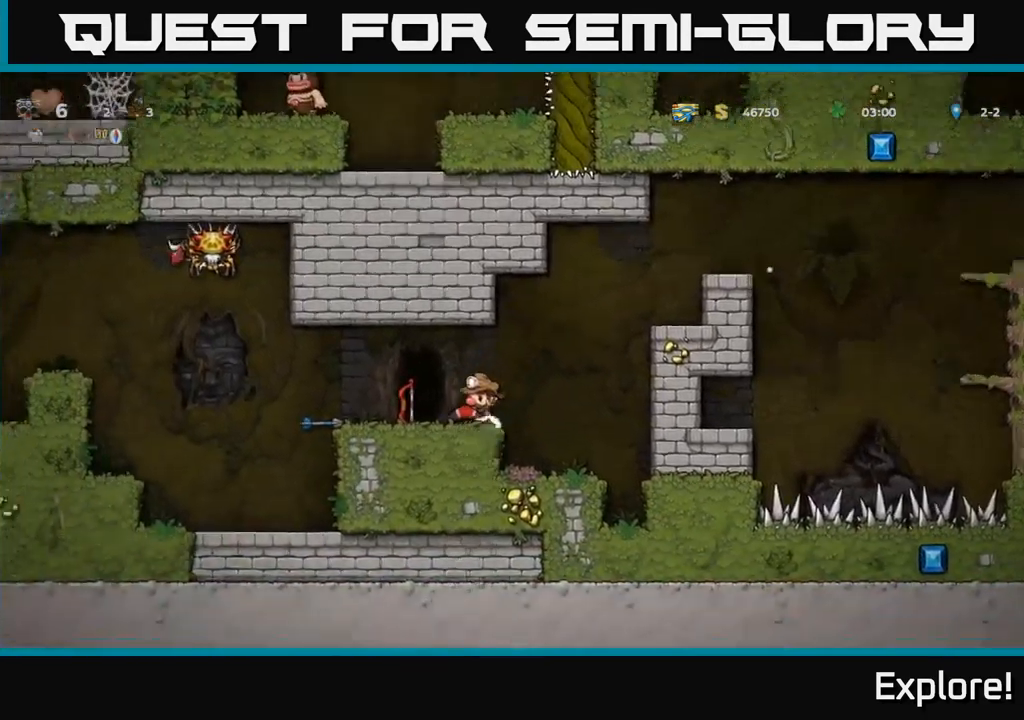
{"buttons": ["DPAD_LEFT"], "right_stick": "center", "events": [[150, "DPAD_DOWN", "down"], [200, "X", "down"], [316, "DPAD_DOWN", "up"], [333, "X", "up"], [450, "DPAD_LEFT", "down"]]}
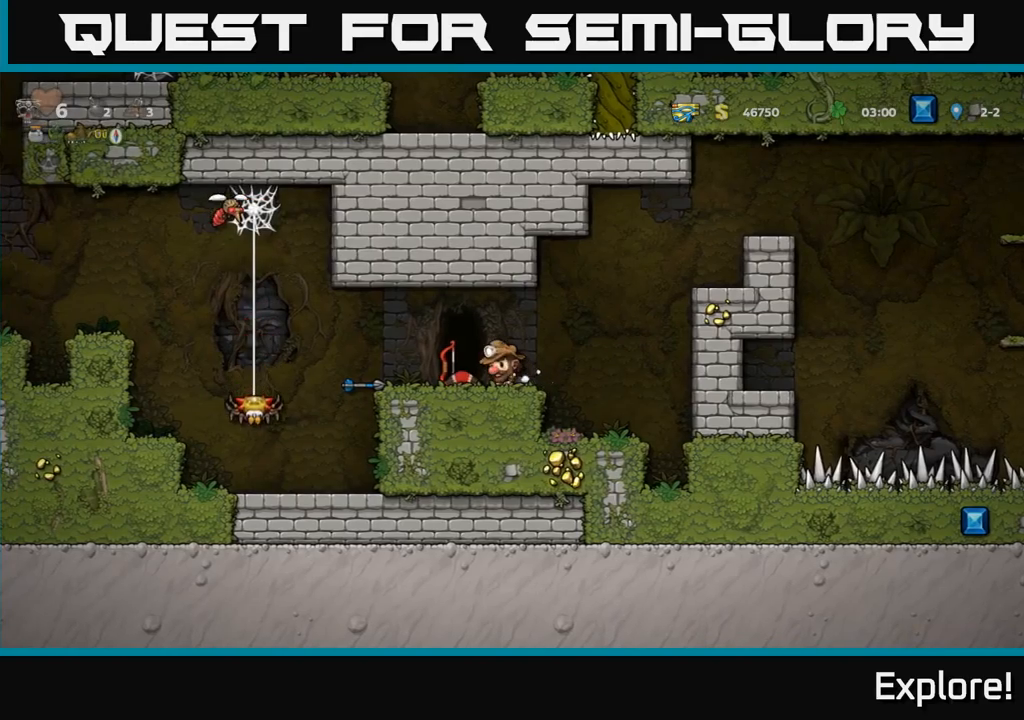
{"buttons": ["DPAD_DOWN"], "right_stick": "center", "events": [[200, "DPAD_LEFT", "up"], [483, "DPAD_DOWN", "down"]]}
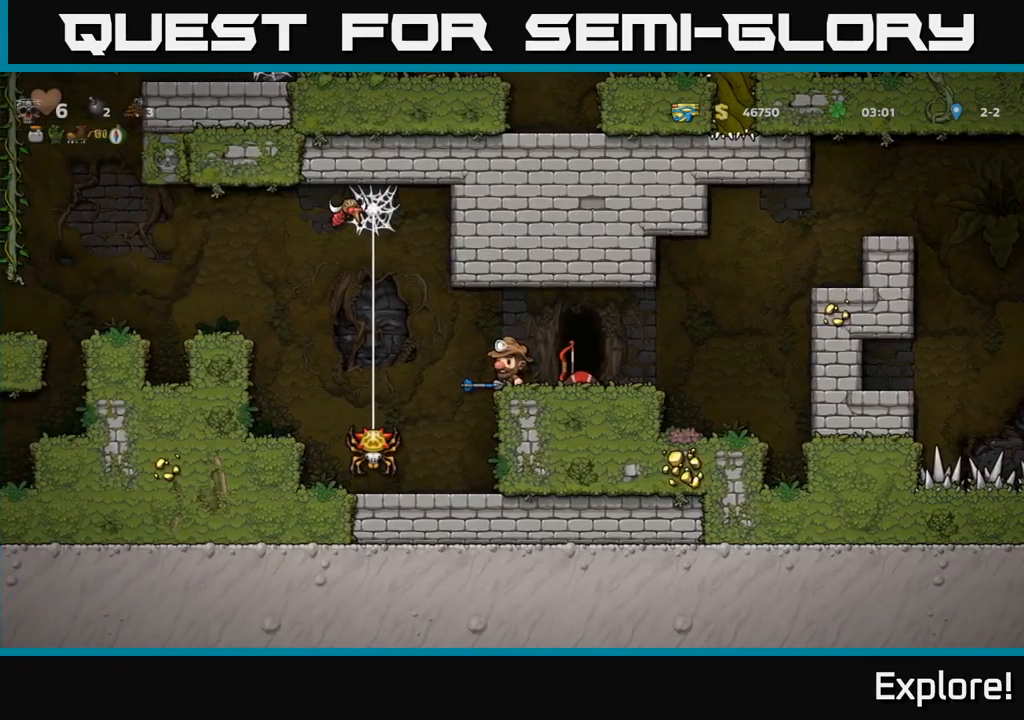
{"buttons": [], "right_stick": "center", "events": [[50, "X", "down"], [150, "DPAD_DOWN", "up"], [216, "X", "up"]]}
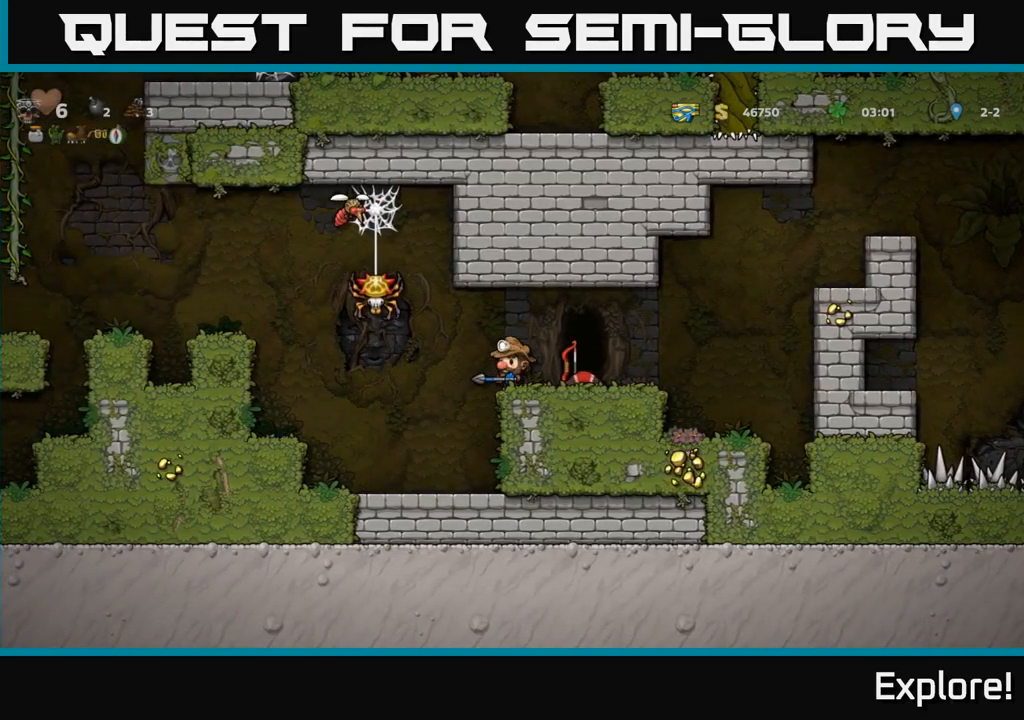
{"buttons": [], "right_stick": "center", "events": []}
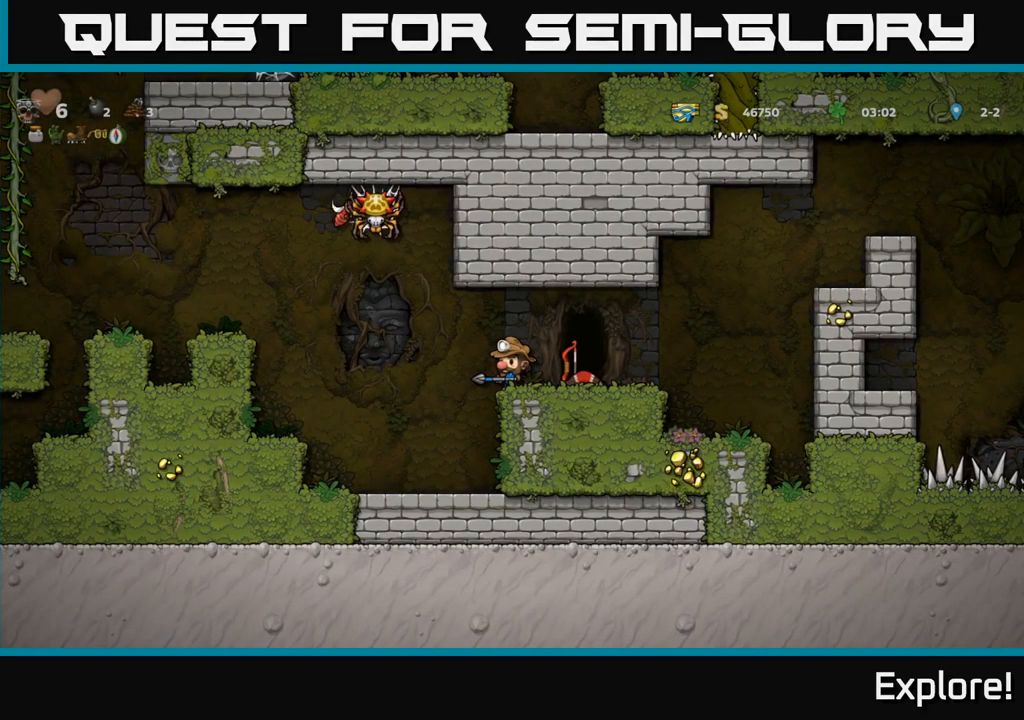
{"buttons": ["DPAD_LEFT"], "right_stick": "center", "events": [[250, "DPAD_RIGHT", "down"], [416, "DPAD_RIGHT", "up"], [450, "DPAD_LEFT", "down"]]}
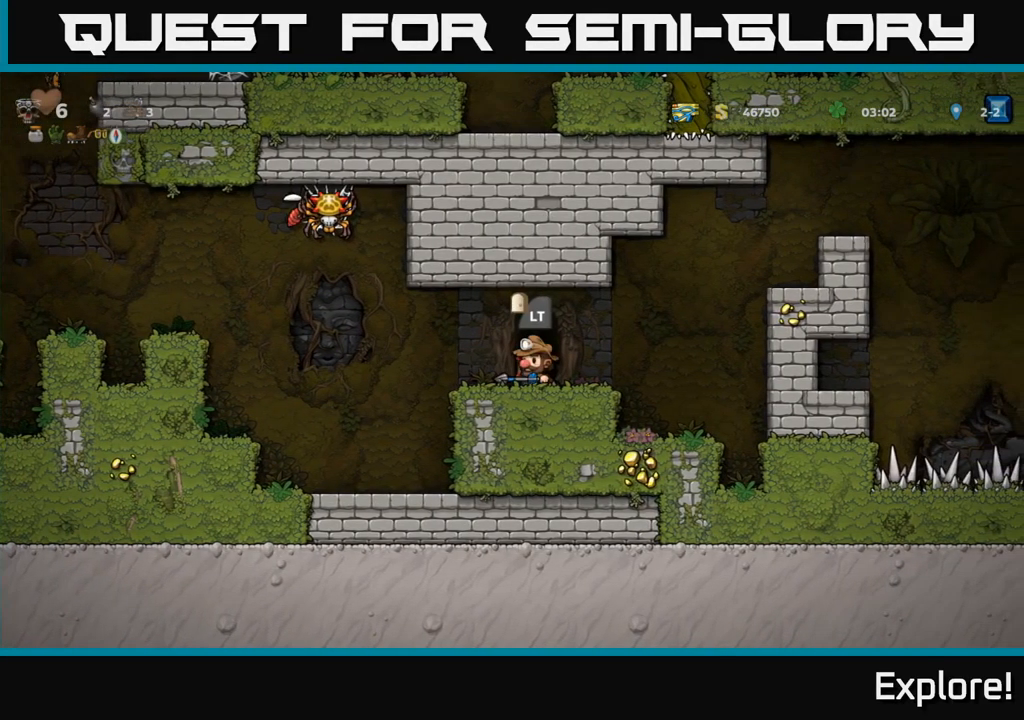
{"buttons": [], "right_stick": "center", "events": [[133, "DPAD_LEFT", "up"]]}
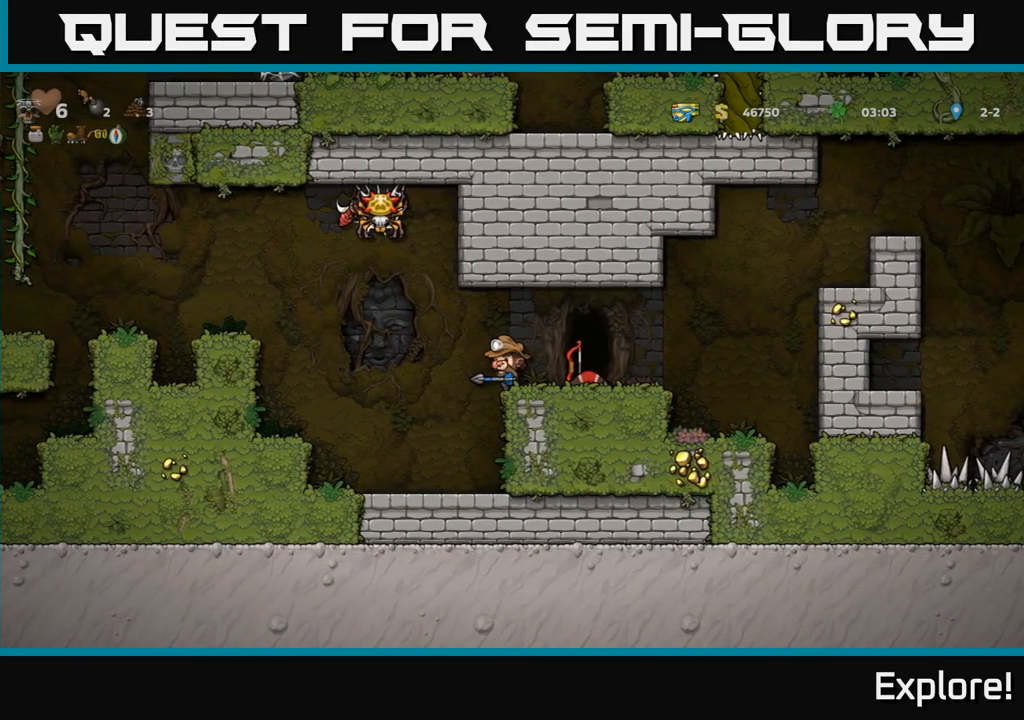
{"buttons": [], "right_stick": "center", "events": []}
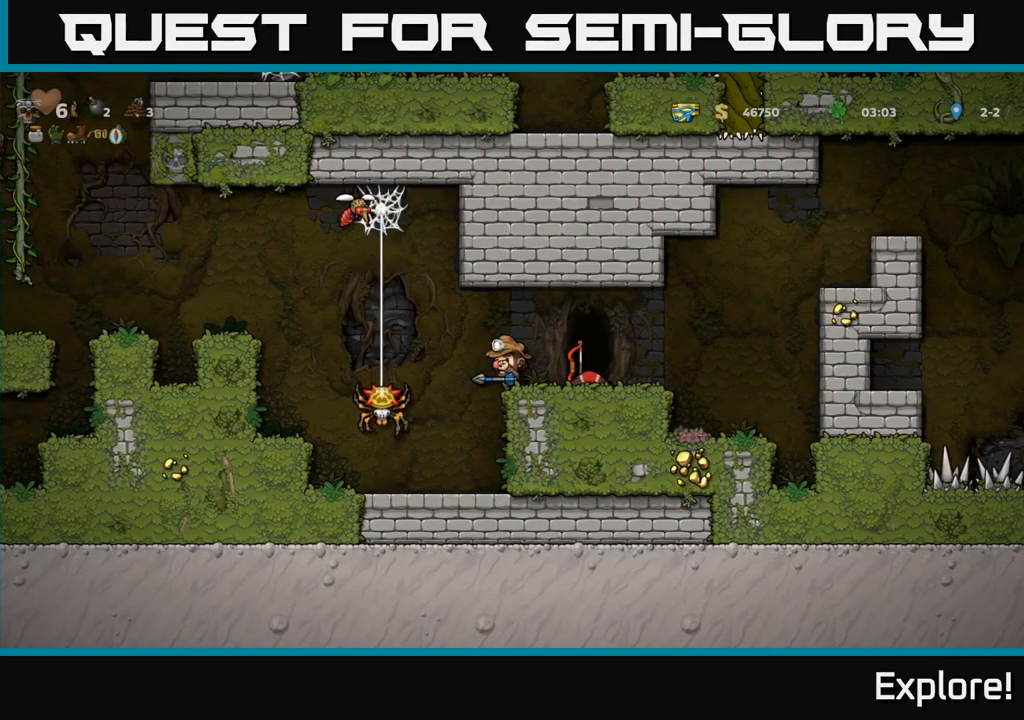
{"buttons": [], "right_stick": "center", "events": [[216, "DPAD_RIGHT", "down"], [316, "DPAD_RIGHT", "up"], [350, "DPAD_LEFT", "down"], [383, "X", "down"], [416, "DPAD_LEFT", "up"], [466, "X", "up"]]}
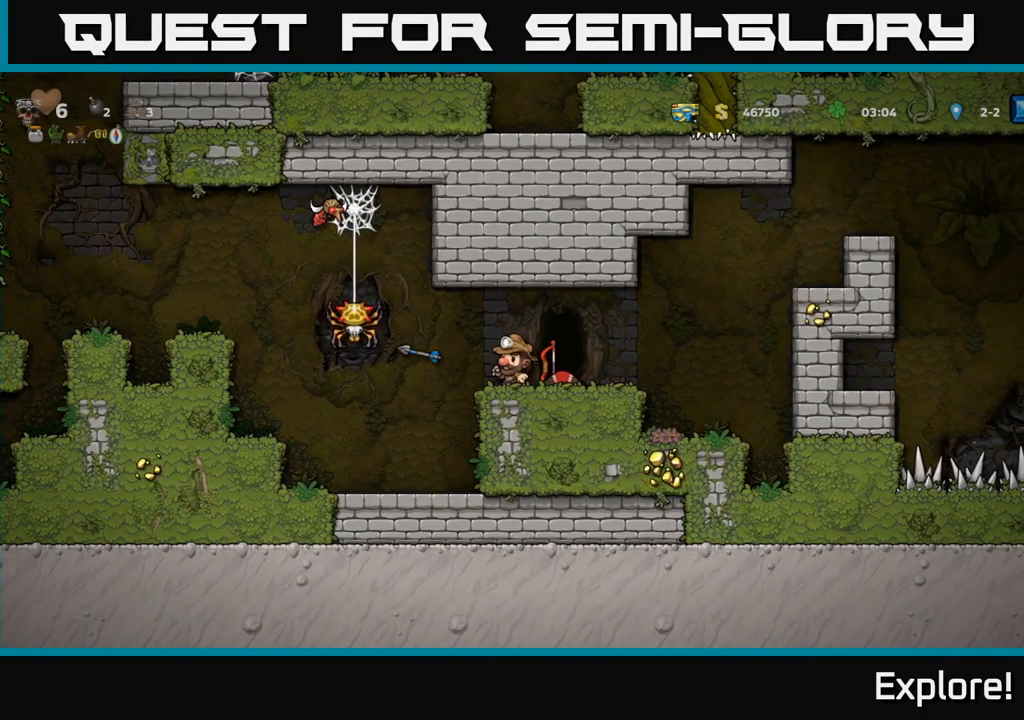
{"buttons": [], "right_stick": "center", "events": []}
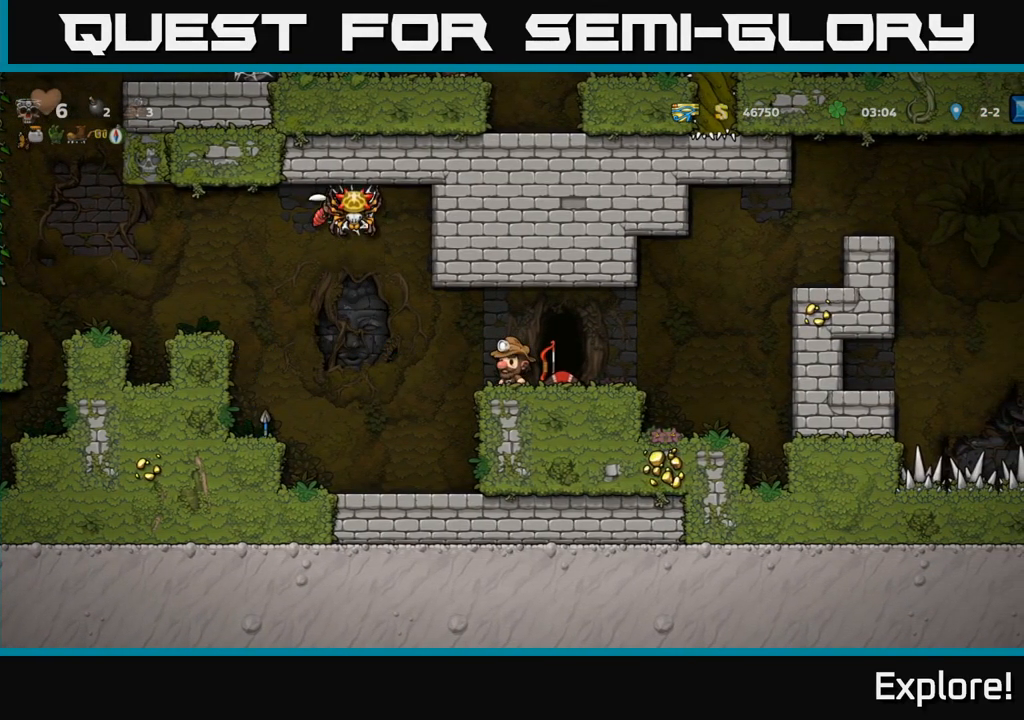
{"buttons": [], "right_stick": "center", "events": [[250, "DPAD_RIGHT", "down"], [333, "DPAD_RIGHT", "up"]]}
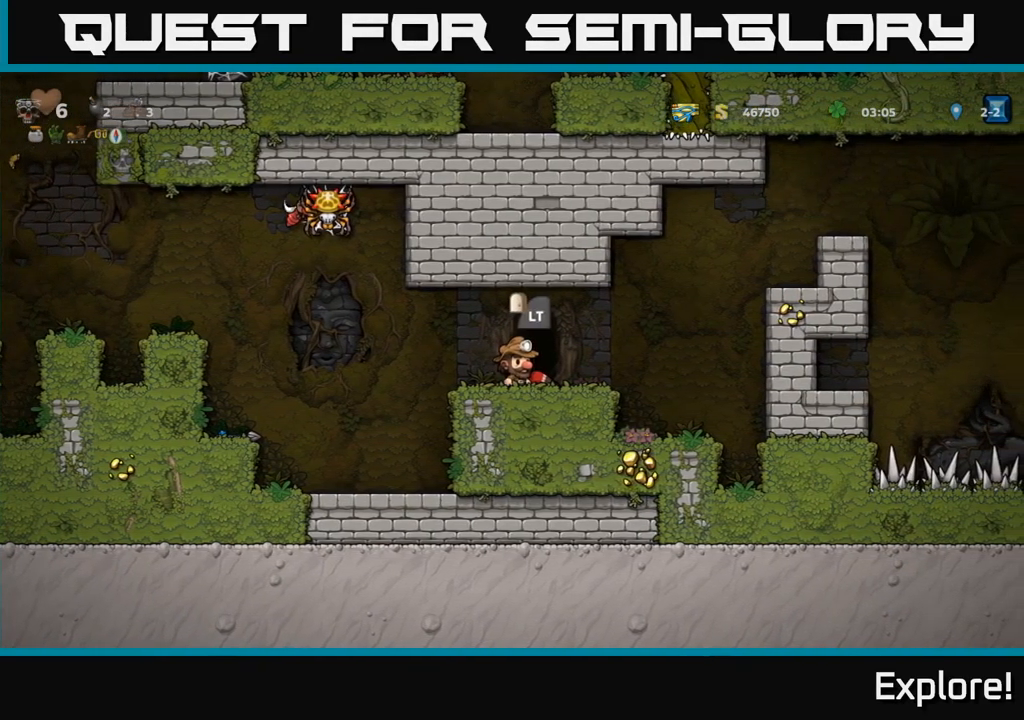
{"buttons": ["DPAD_DOWN"], "right_stick": "center", "events": [[316, "DPAD_RIGHT", "down"], [433, "DPAD_DOWN", "down"], [433, "DPAD_RIGHT", "up"]]}
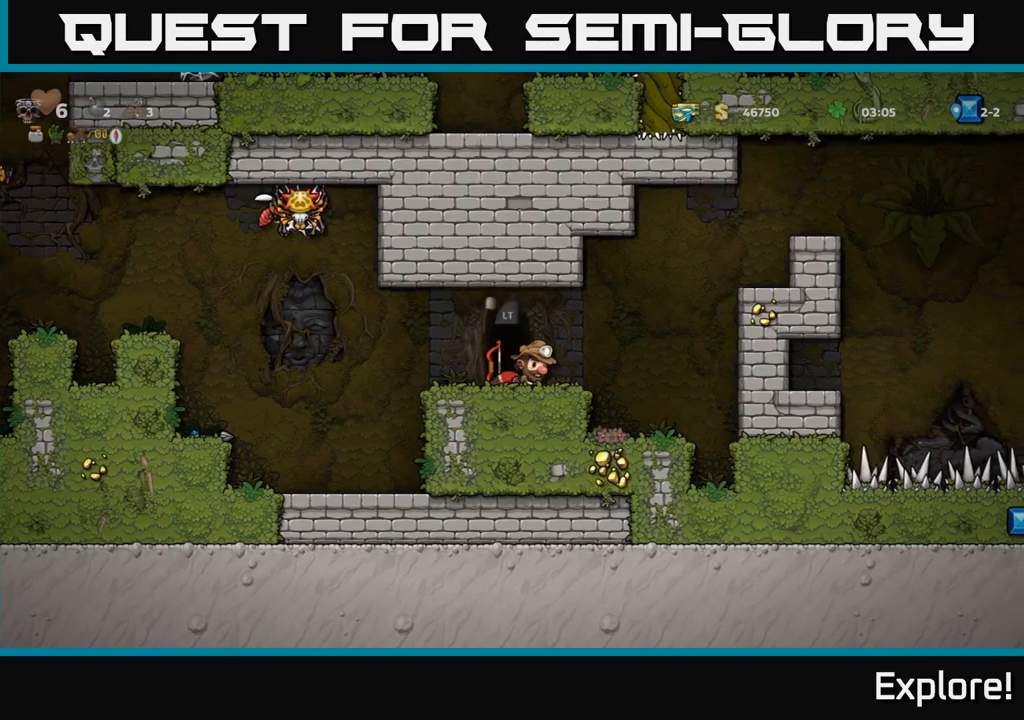
{"buttons": ["X"], "right_stick": "center", "events": [[17, "X", "down"], [150, "DPAD_DOWN", "up"], [150, "X", "up"], [183, "DPAD_LEFT", "down"], [417, "DPAD_LEFT", "up"], [483, "X", "down"]]}
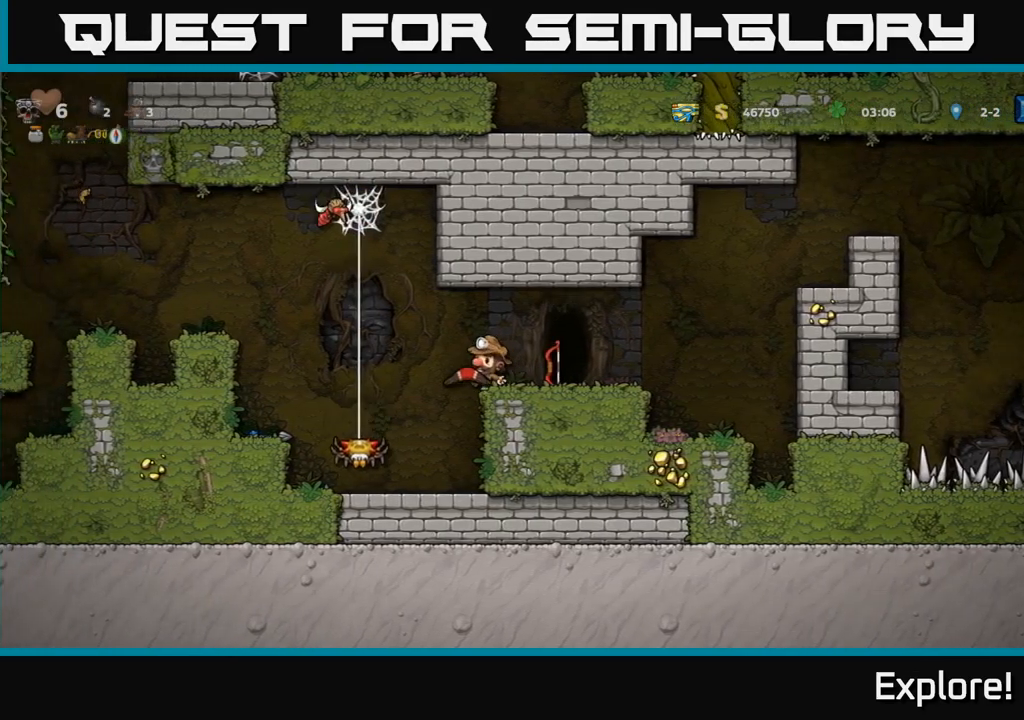
{"buttons": [], "right_stick": "center", "events": [[83, "X", "up"]]}
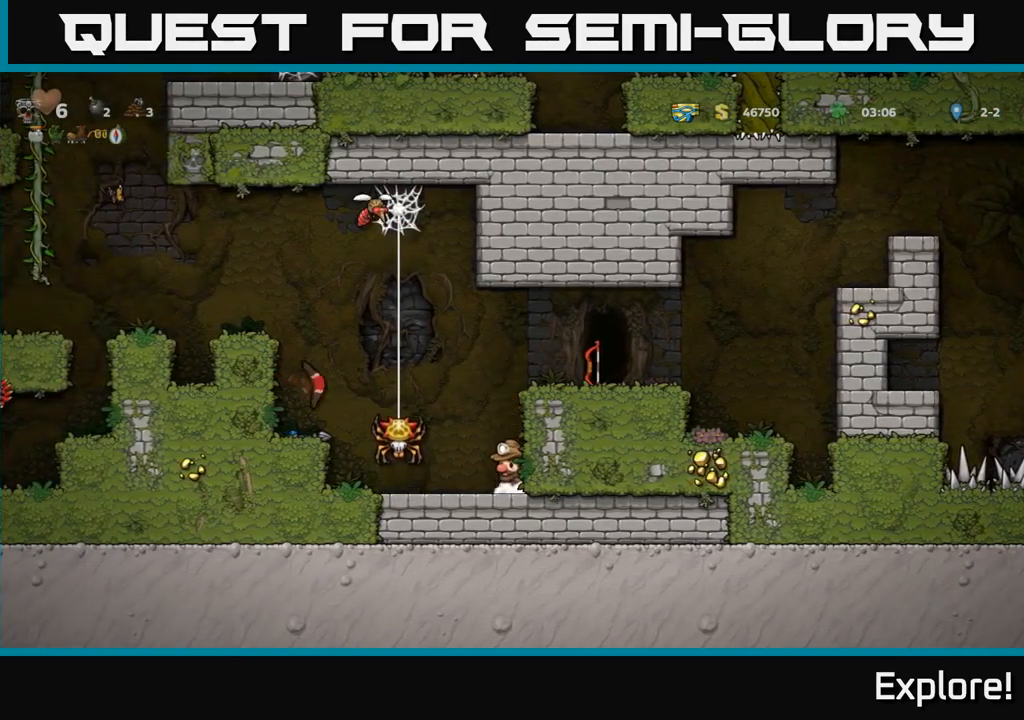
{"buttons": ["DPAD_LEFT"], "right_stick": "center", "events": [[17, "A", "down"], [283, "A", "up"], [367, "DPAD_LEFT", "down"]]}
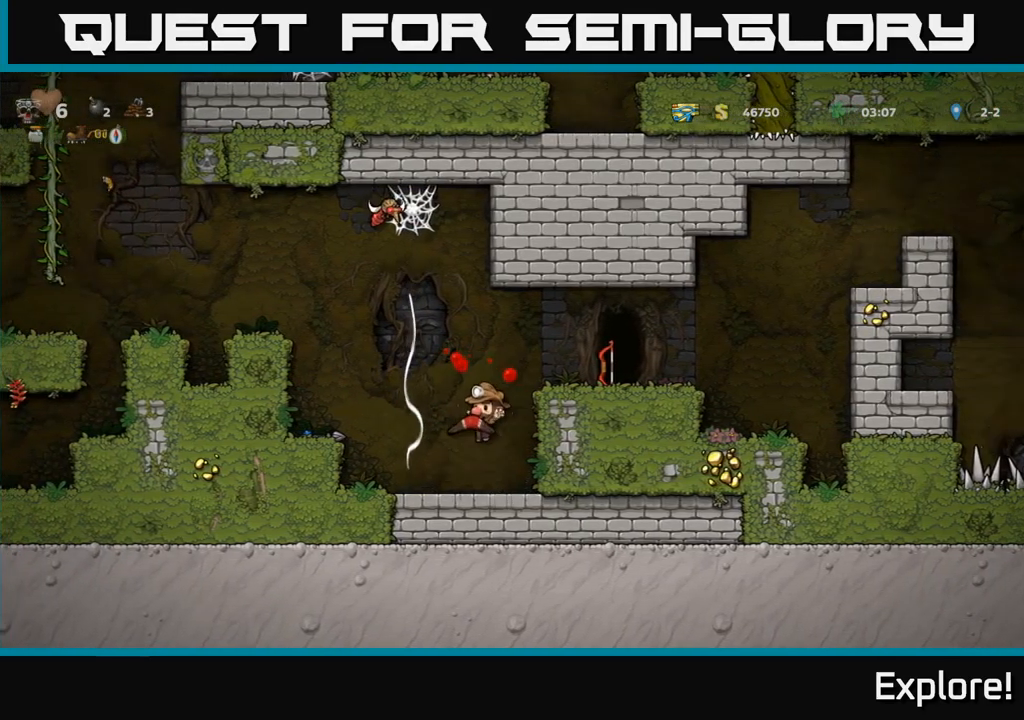
{"buttons": ["DPAD_RIGHT"], "right_stick": "center", "events": [[17, "DPAD_LEFT", "up"], [217, "DPAD_RIGHT", "down"]]}
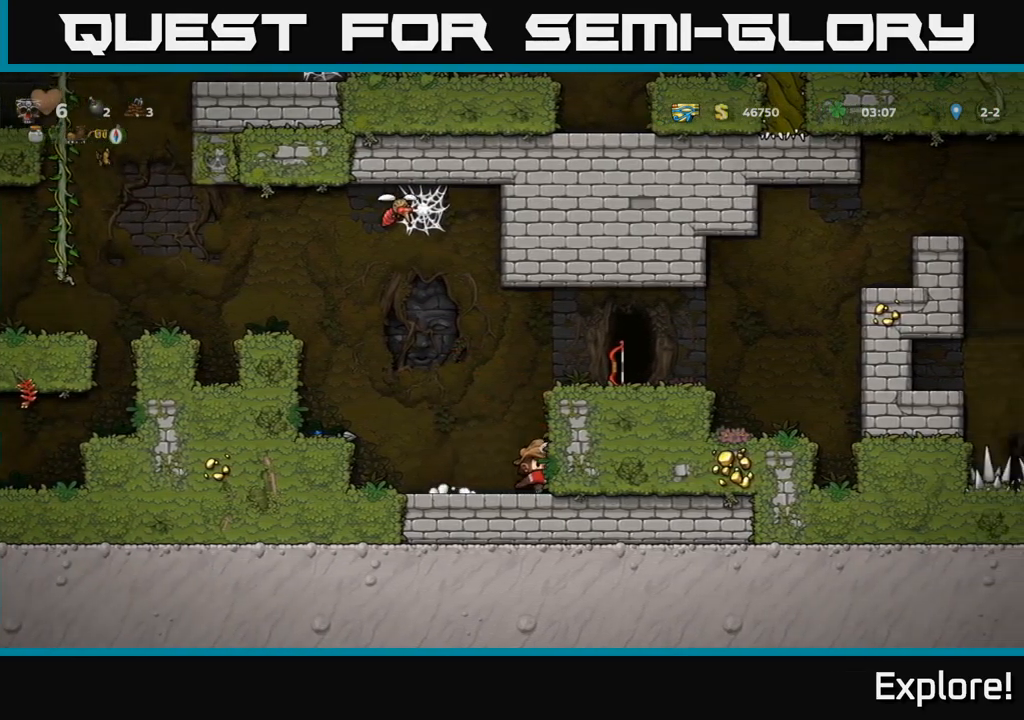
{"buttons": ["DPAD_RIGHT"], "right_stick": "center", "events": [[100, "DPAD_RIGHT", "up"], [150, "DPAD_LEFT", "down"], [267, "DPAD_LEFT", "up"], [283, "A", "down"], [283, "DPAD_RIGHT", "down"], [467, "A", "up"]]}
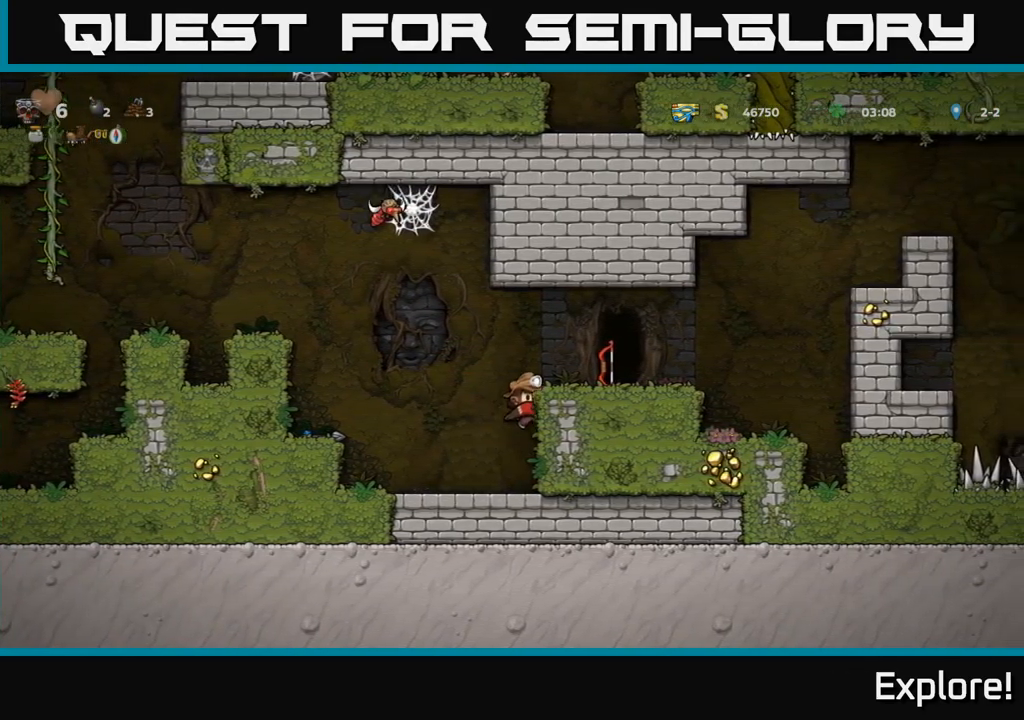
{"buttons": ["X", "DPAD_DOWN"], "right_stick": "center", "events": [[117, "A", "down"], [250, "A", "up"], [417, "DPAD_DOWN", "down"], [433, "DPAD_RIGHT", "up"], [483, "X", "down"]]}
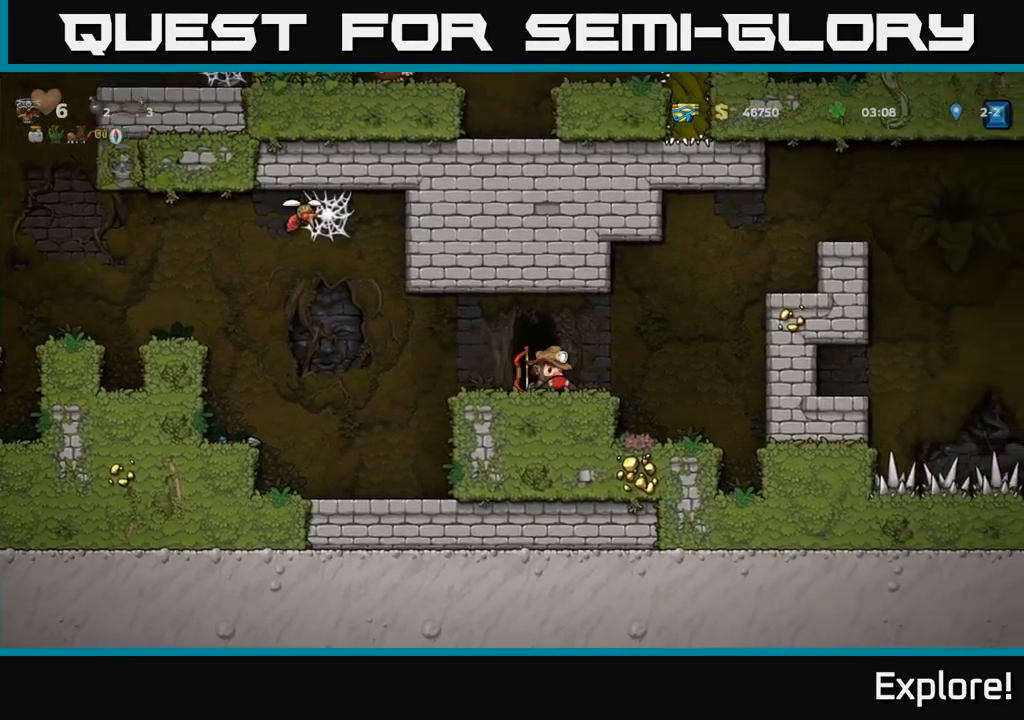
{"buttons": ["DPAD_LEFT"], "right_stick": "center", "events": [[117, "DPAD_DOWN", "up"], [117, "X", "up"], [167, "DPAD_LEFT", "down"], [417, "A", "down"], [483, "A", "up"]]}
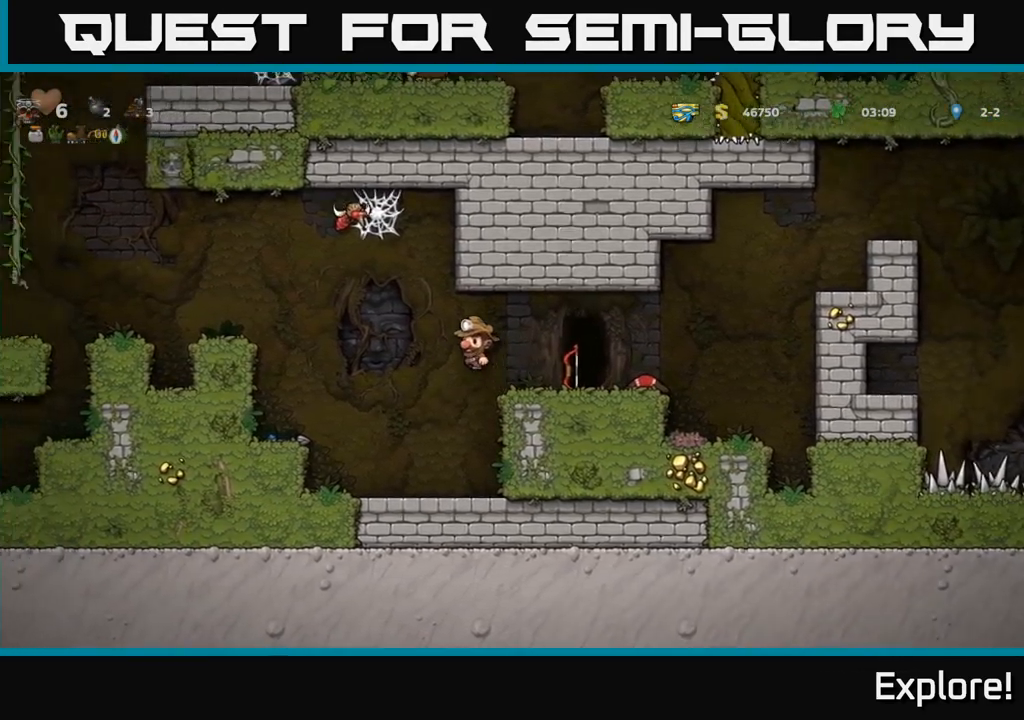
{"buttons": [], "right_stick": "center", "events": [[417, "DPAD_LEFT", "up"]]}
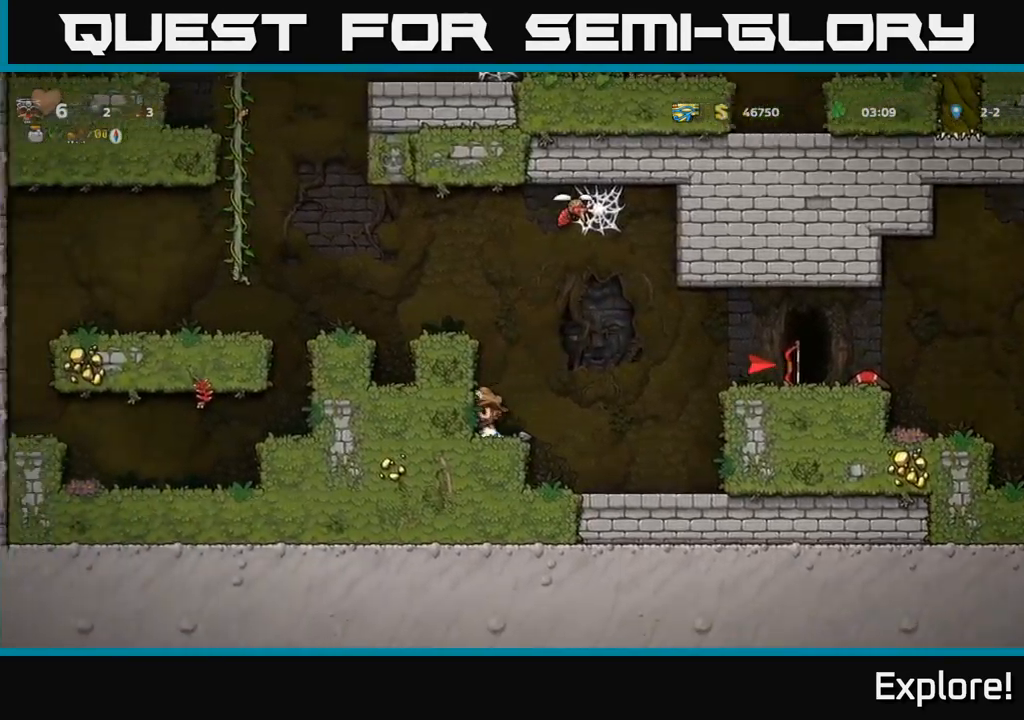
{"buttons": ["A", "DPAD_LEFT"], "right_stick": "center", "events": [[117, "A", "down"], [267, "DPAD_LEFT", "down"], [283, "A", "up"], [450, "A", "down"]]}
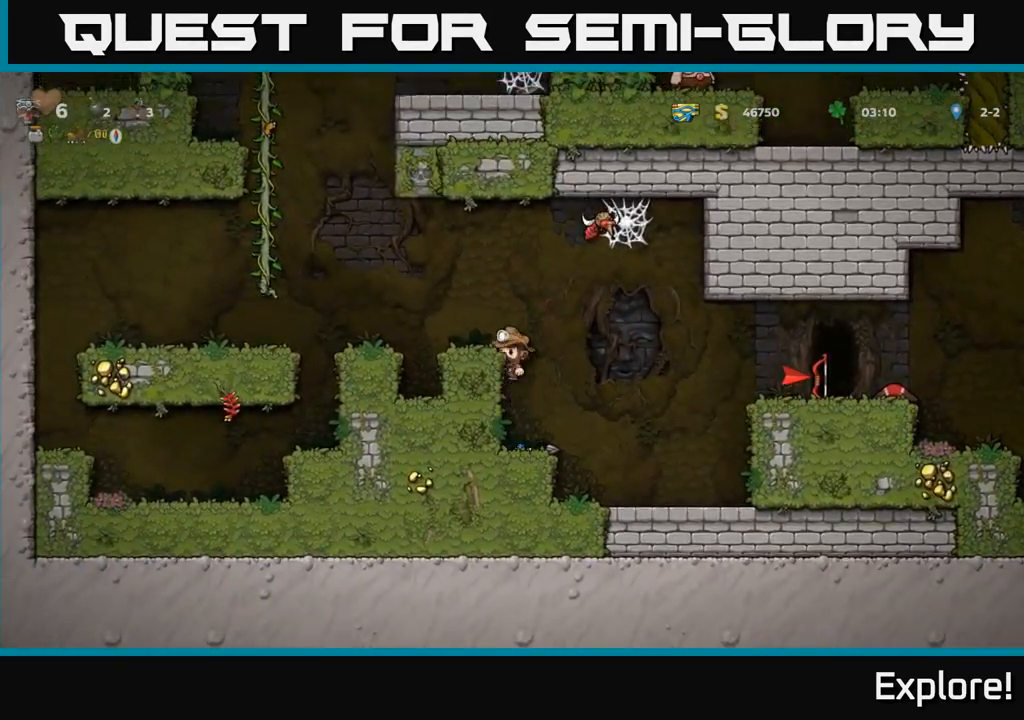
{"buttons": ["DPAD_LEFT"], "right_stick": "center", "events": [[83, "A", "up"], [117, "DPAD_LEFT", "up"], [434, "DPAD_LEFT", "down"], [450, "A", "down"], [500, "A", "up"]]}
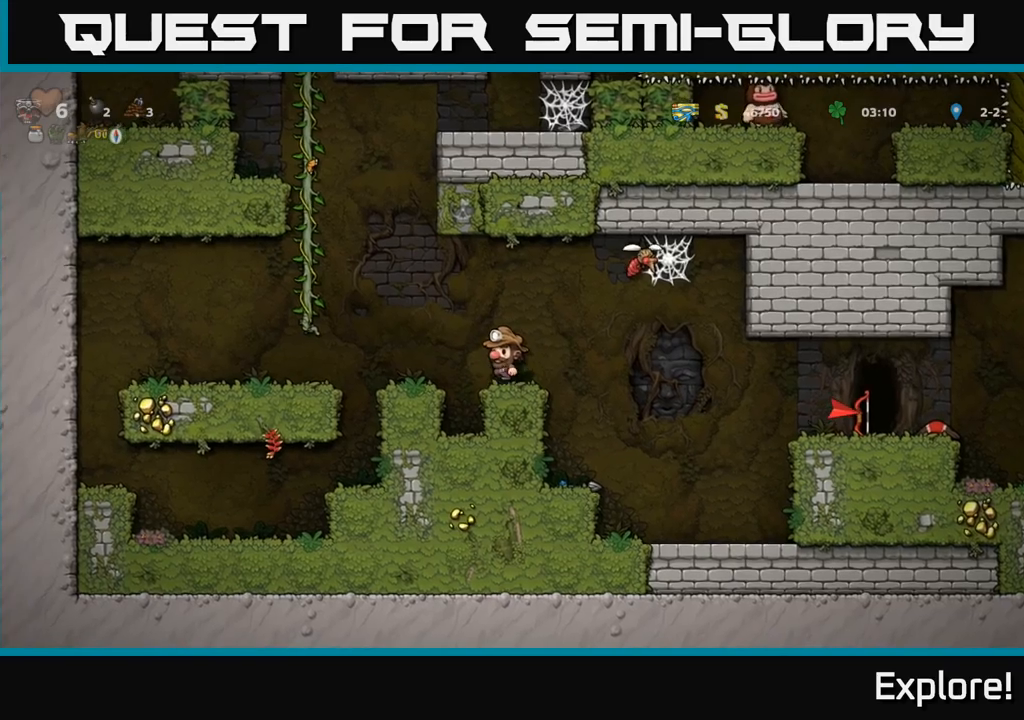
{"buttons": ["A", "DPAD_LEFT"], "right_stick": "center", "events": [[100, "DPAD_LEFT", "up"], [334, "DPAD_LEFT", "down"], [384, "A", "down"]]}
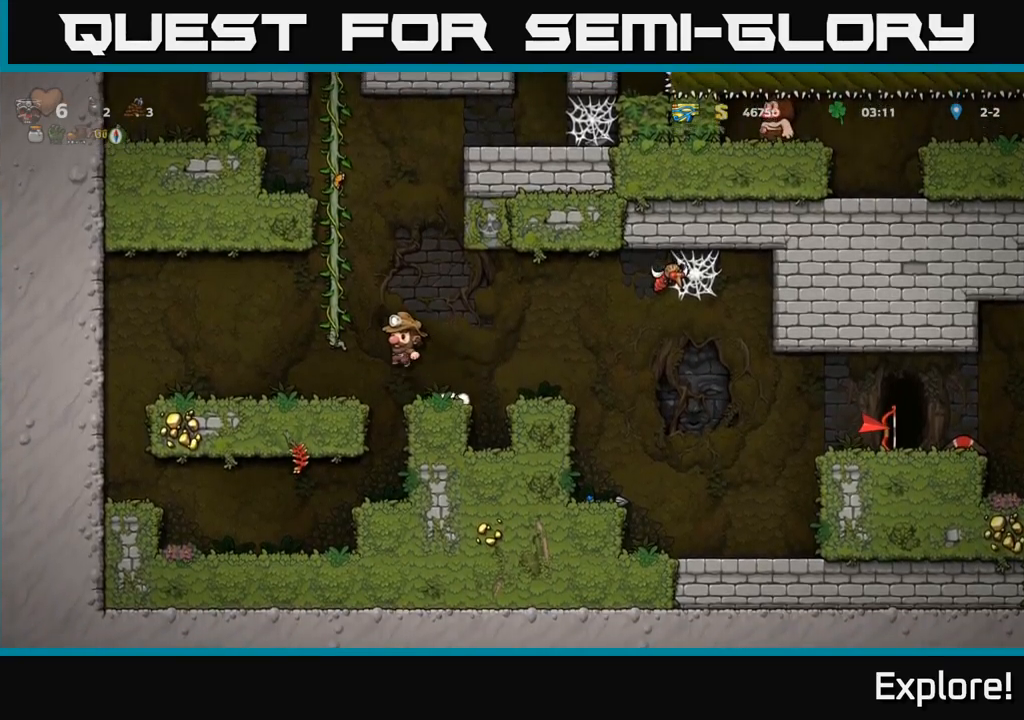
{"buttons": ["DPAD_UP"], "right_stick": "center", "events": [[17, "DPAD_UP", "down"], [50, "DPAD_LEFT", "up"], [84, "A", "up"], [200, "A", "down"], [367, "A", "up"]]}
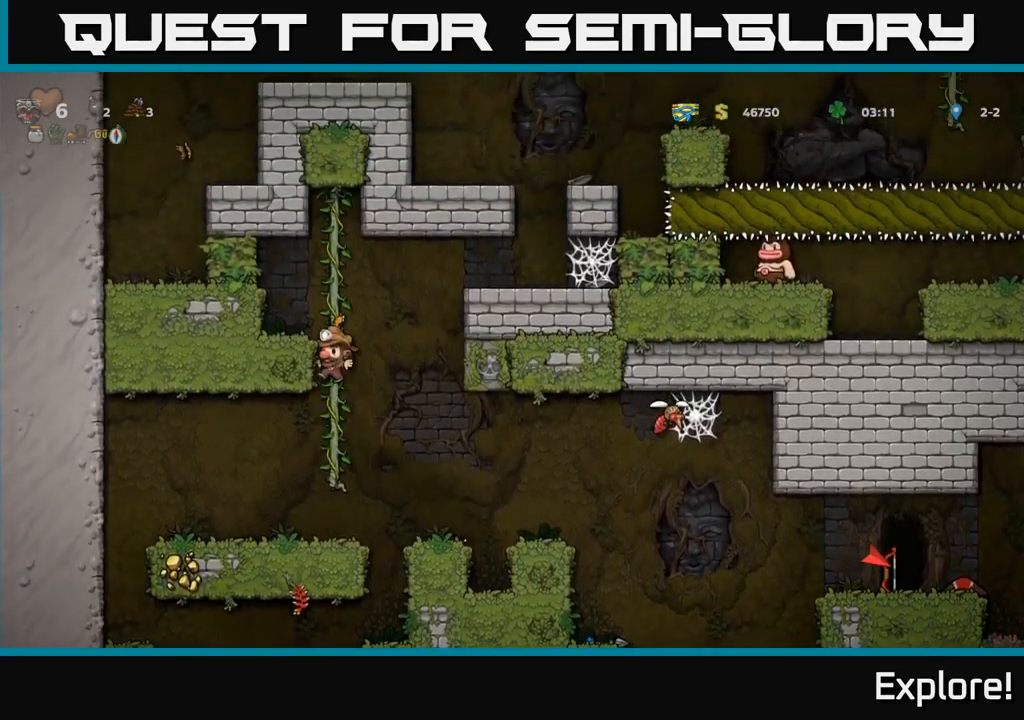
{"buttons": ["DPAD_DOWN"], "right_stick": "center", "events": [[17, "A", "down"], [167, "A", "up"], [234, "DPAD_UP", "up"], [334, "DPAD_DOWN", "down"]]}
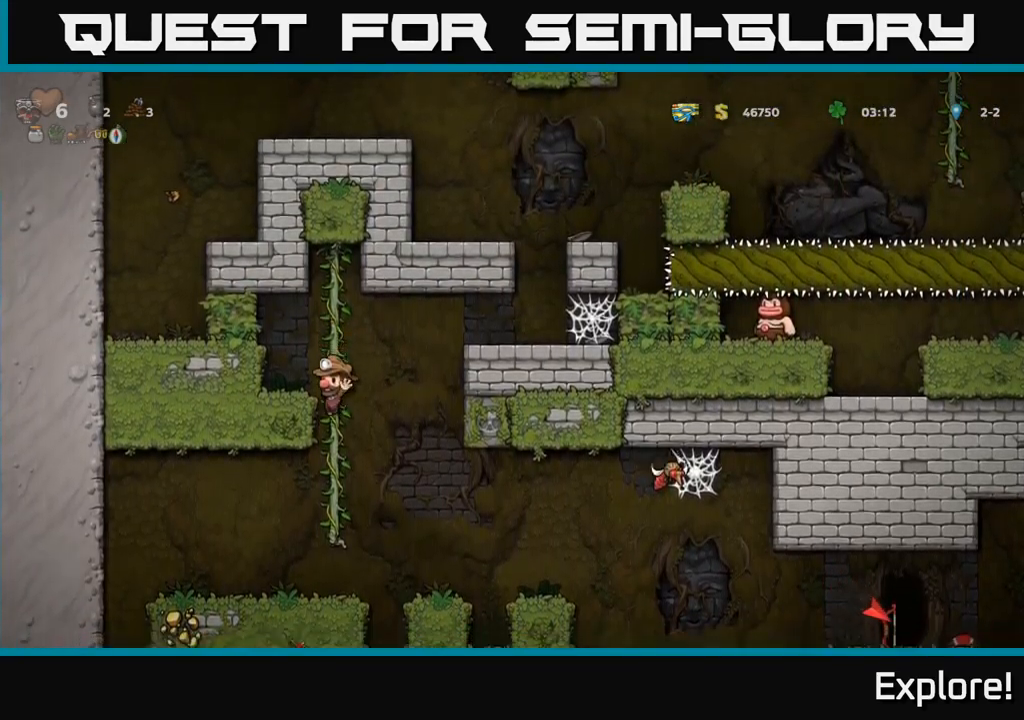
{"buttons": ["A", "DPAD_RIGHT"], "right_stick": "center", "events": [[50, "DPAD_DOWN", "up"], [67, "DPAD_UP", "down"], [467, "DPAD_RIGHT", "down"], [467, "DPAD_UP", "up"], [500, "A", "down"]]}
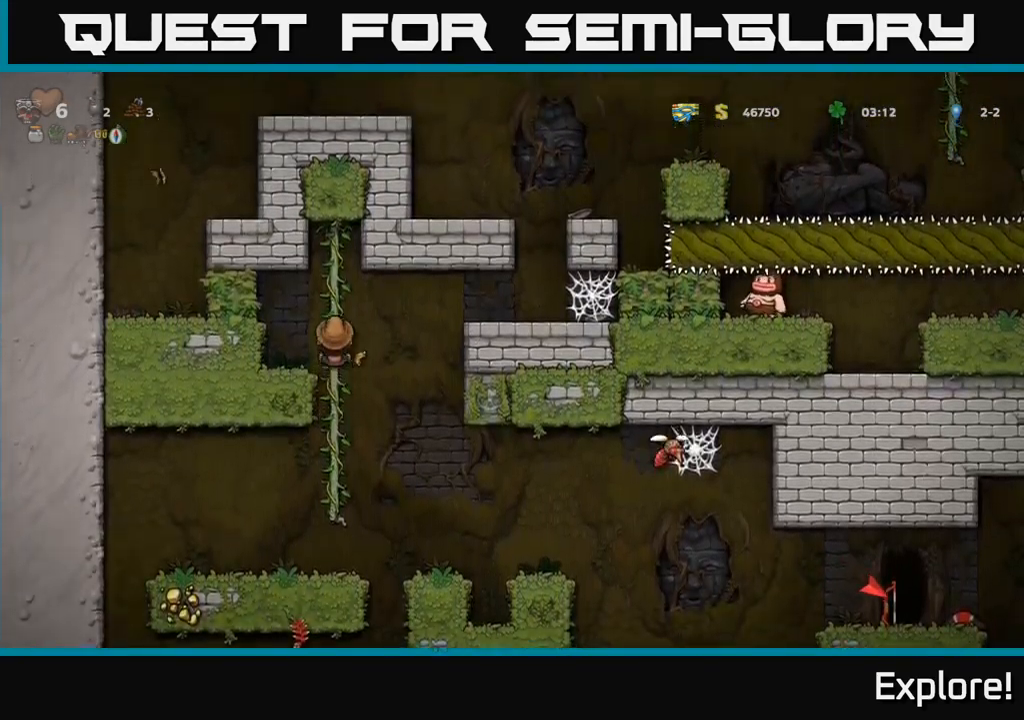
{"buttons": [], "right_stick": "center", "events": [[234, "A", "up"], [417, "DPAD_RIGHT", "up"]]}
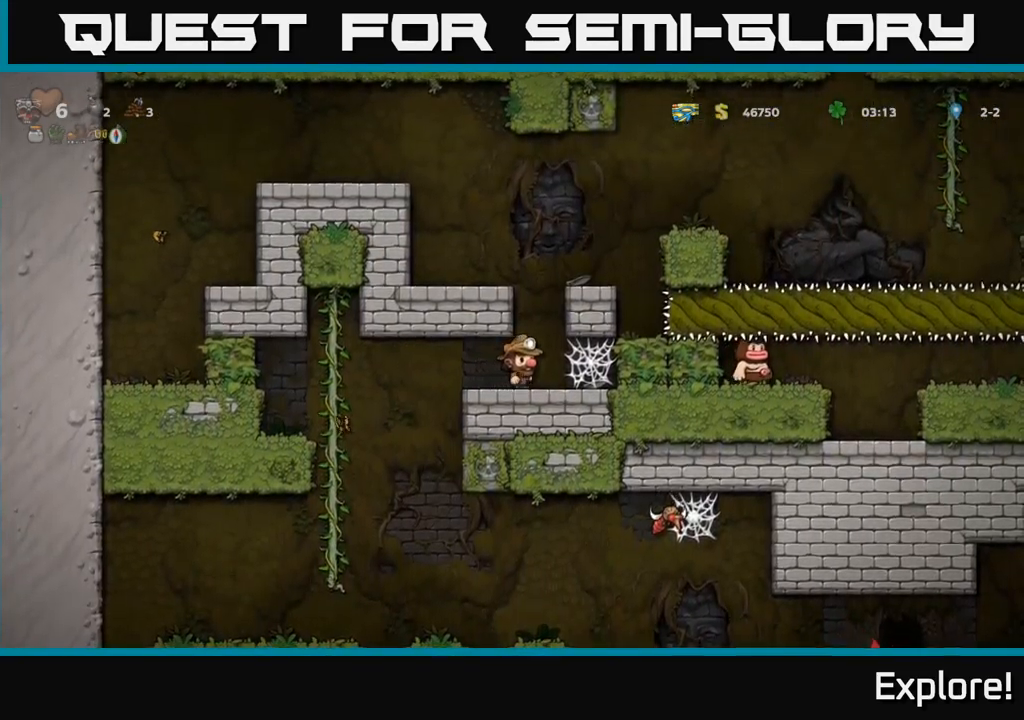
{"buttons": ["A"], "right_stick": "center", "events": [[300, "DPAD_RIGHT", "down"], [350, "DPAD_RIGHT", "up"], [417, "A", "down"]]}
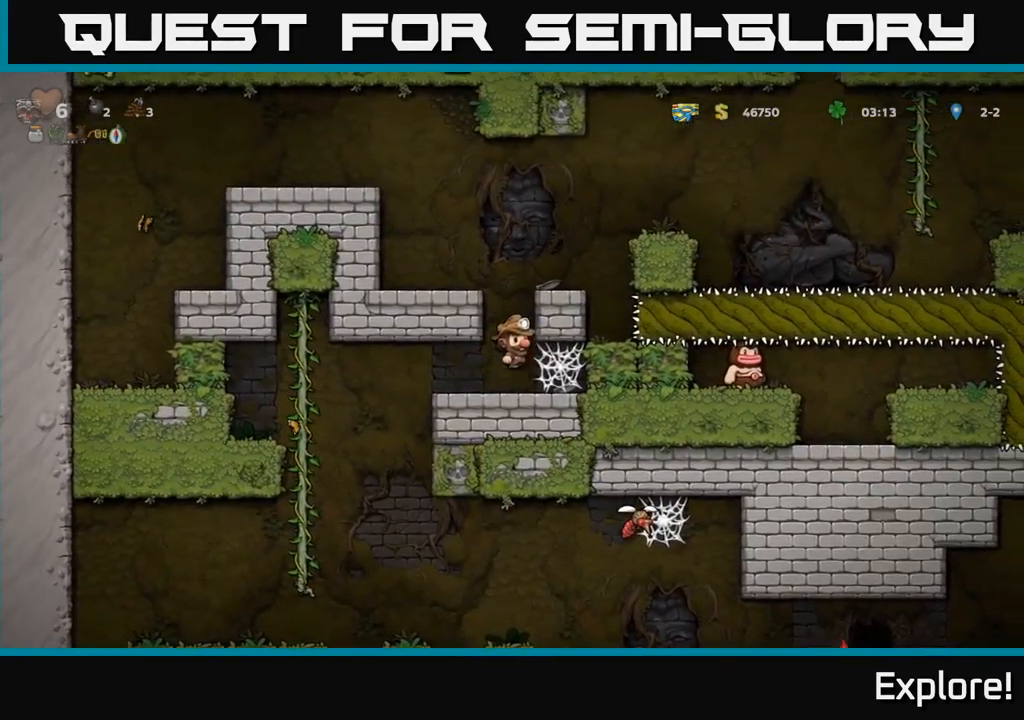
{"buttons": ["DPAD_LEFT"], "right_stick": "center", "events": [[67, "DPAD_LEFT", "down"], [167, "A", "up"], [334, "A", "down"], [467, "A", "up"]]}
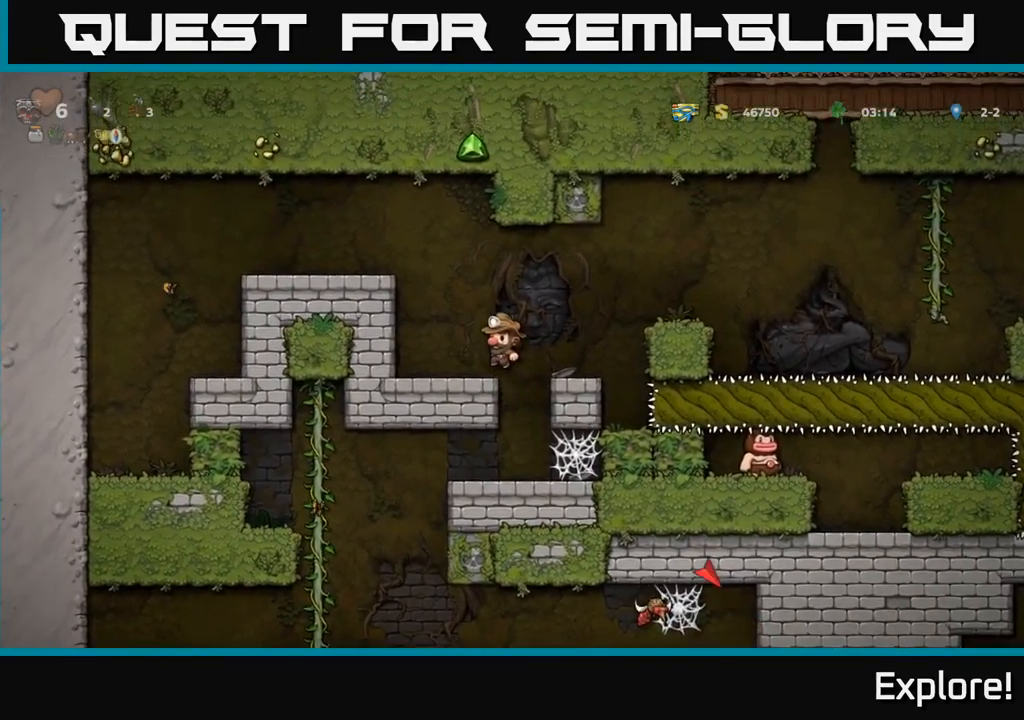
{"buttons": ["A", "DPAD_RIGHT"], "right_stick": "center", "events": [[17, "DPAD_LEFT", "up"], [150, "DPAD_RIGHT", "down"], [317, "A", "down"]]}